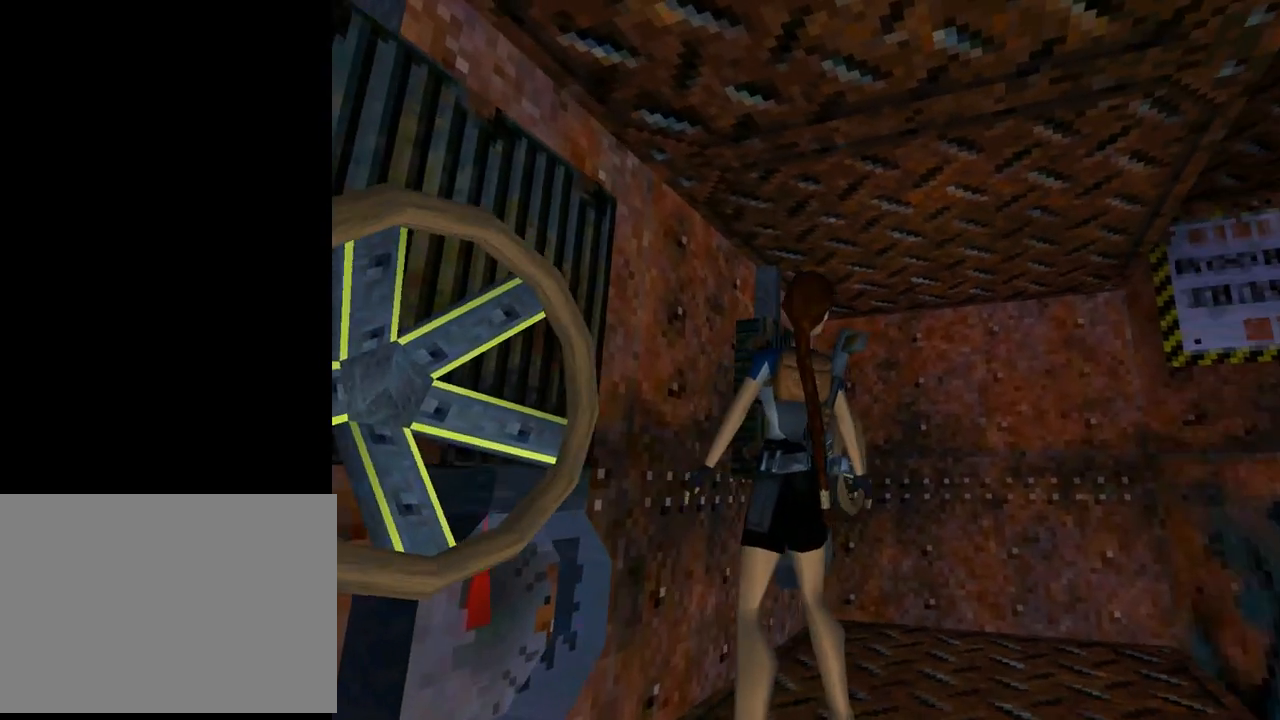
Gameplay with a controller (PlayStation layout); each line is a JSON object with the inputs held at the frame after it. "events" lists button and stick changes between this image and that frame as [ms after this image, input, new state], when the widget could be followed in between. Not read: L2 R1 right_stick.
{"buttons": ["L1", "DPAD_LEFT"], "left_stick": "center", "events": [[500, "DPAD_LEFT", "down"]]}
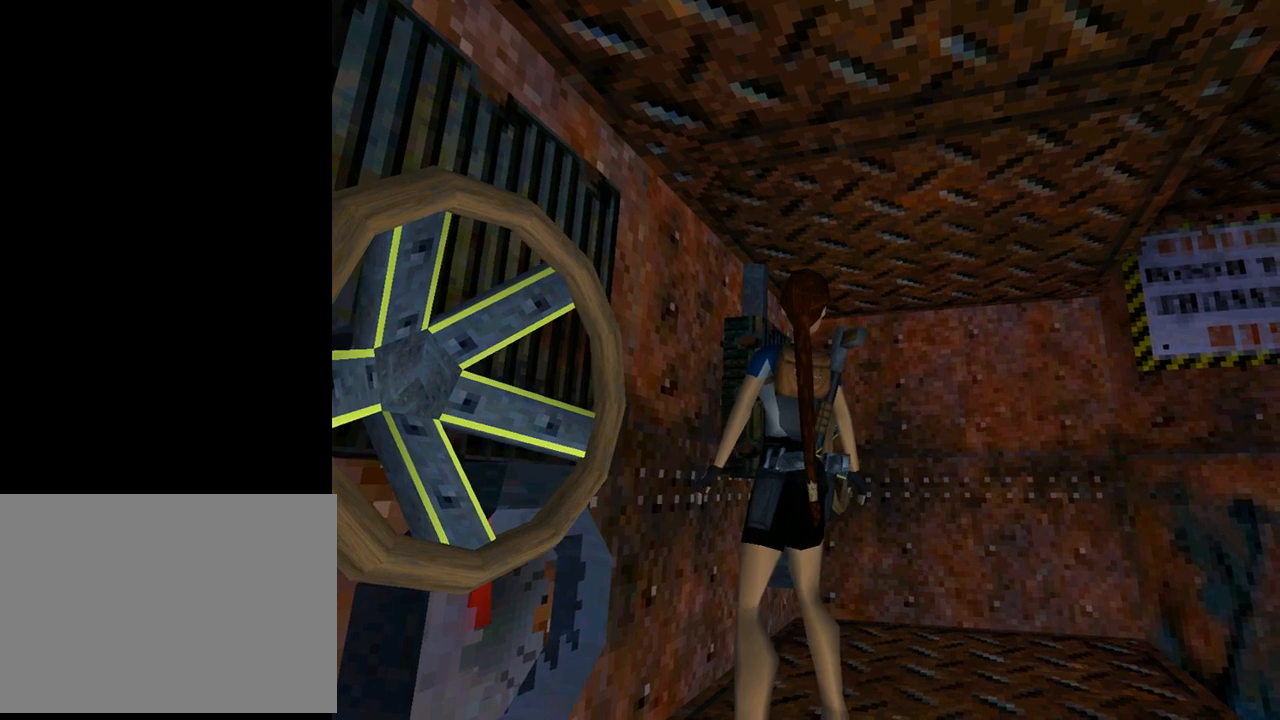
{"buttons": ["L1", "DPAD_LEFT"], "left_stick": "center", "events": [[167, "DPAD_LEFT", "up"], [367, "DPAD_LEFT", "down"]]}
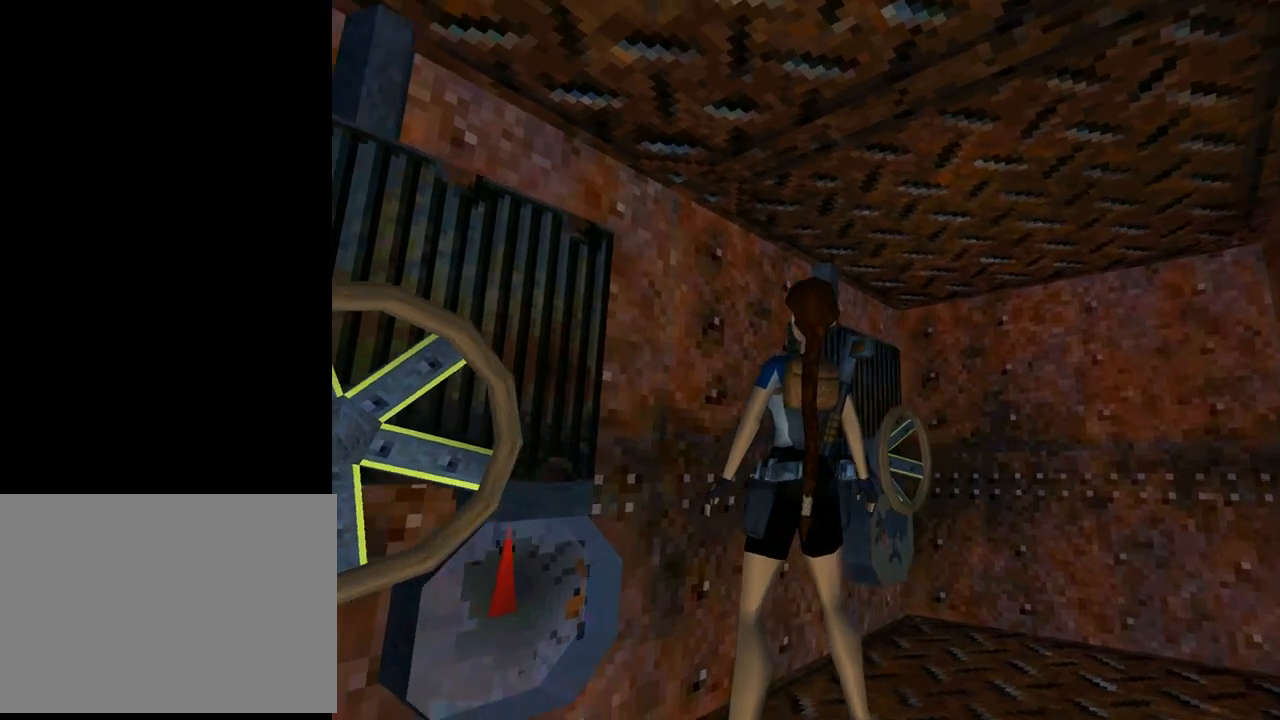
{"buttons": ["L1"], "left_stick": "center", "events": [[33, "DPAD_LEFT", "up"]]}
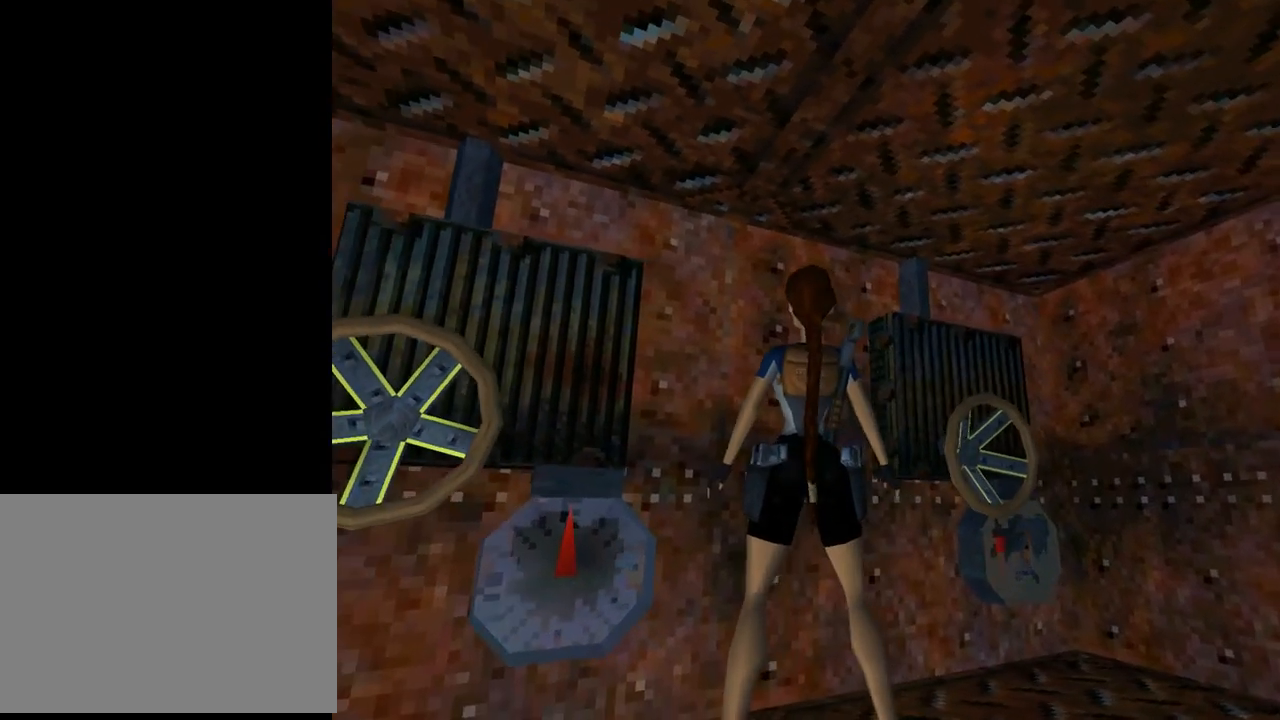
{"buttons": ["L1", "DPAD_UP"], "left_stick": "center", "events": [[167, "DPAD_UP", "down"]]}
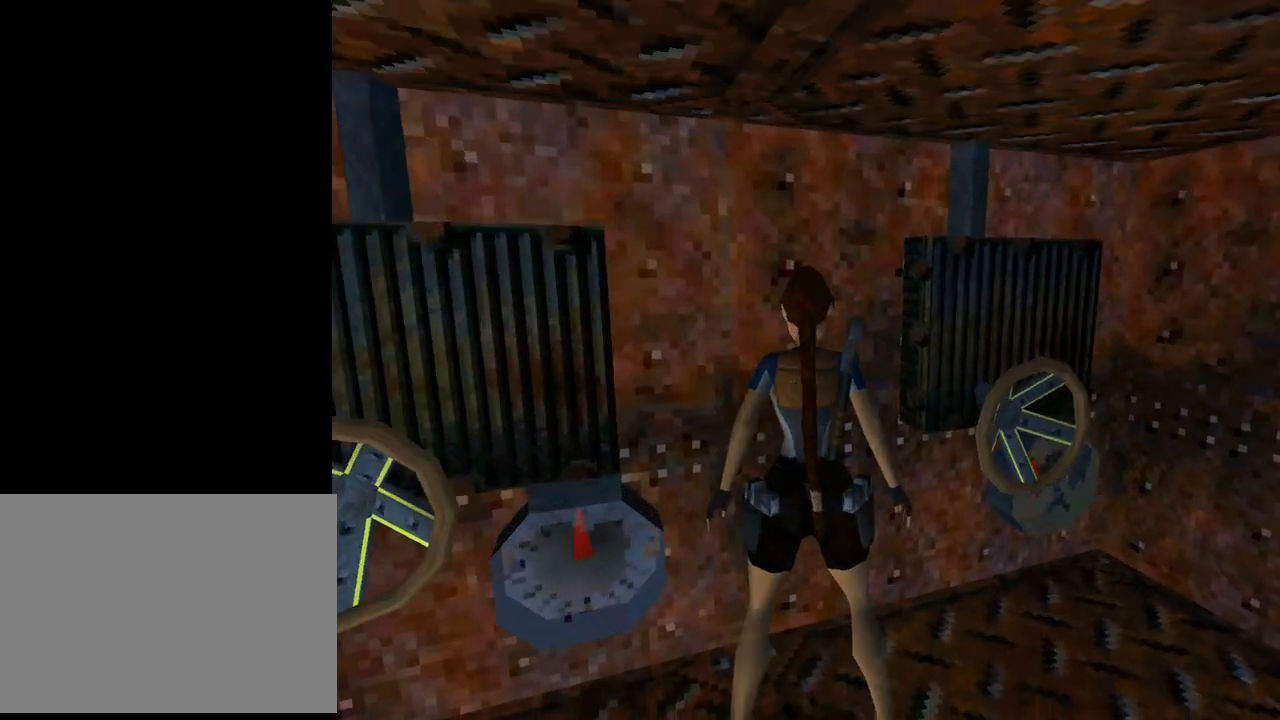
{"buttons": ["L1"], "left_stick": "center", "events": [[33, "DPAD_UP", "up"]]}
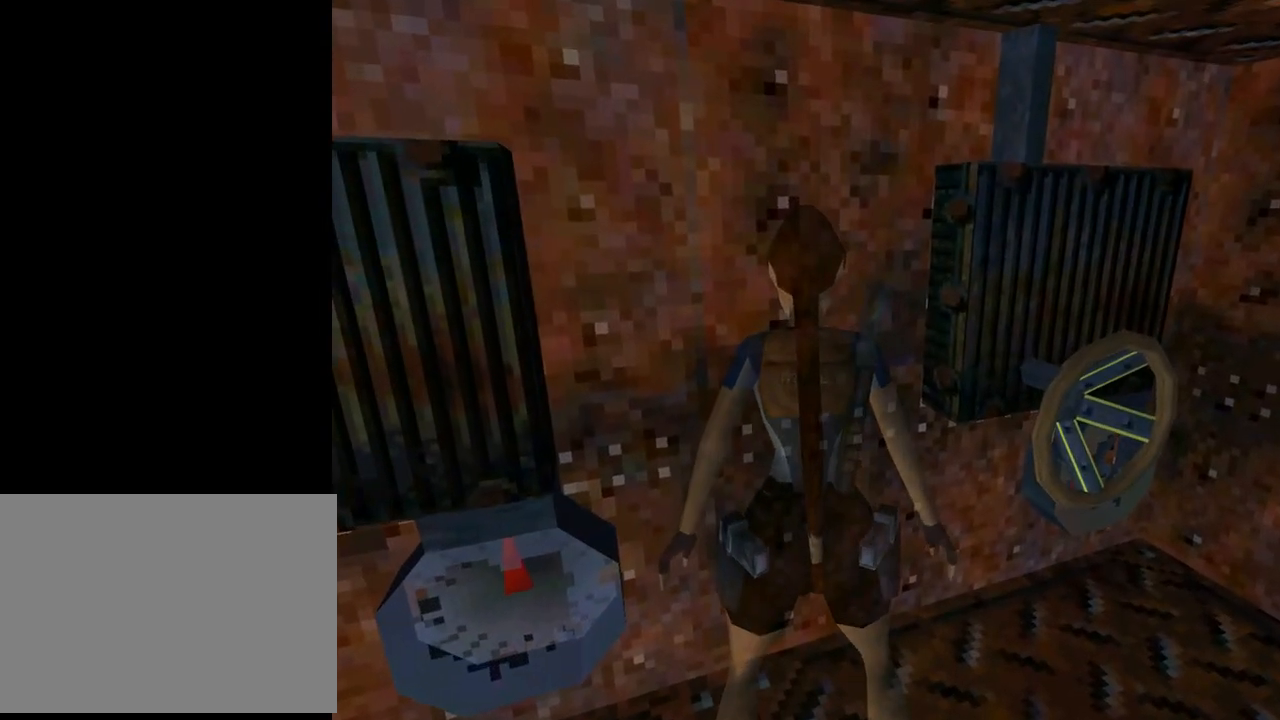
{"buttons": ["L1", "DPAD_DOWN"], "left_stick": "center", "events": [[200, "DPAD_DOWN", "down"]]}
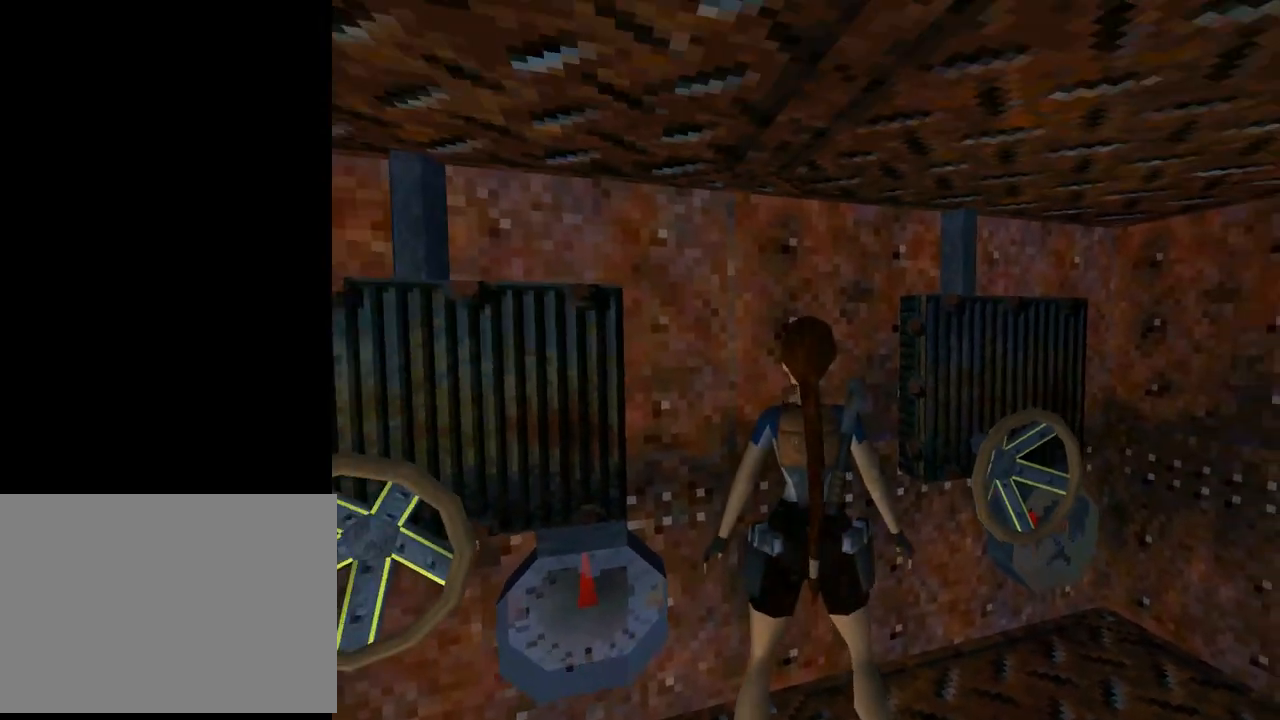
{"buttons": ["L1"], "left_stick": "center", "events": [[267, "DPAD_DOWN", "up"]]}
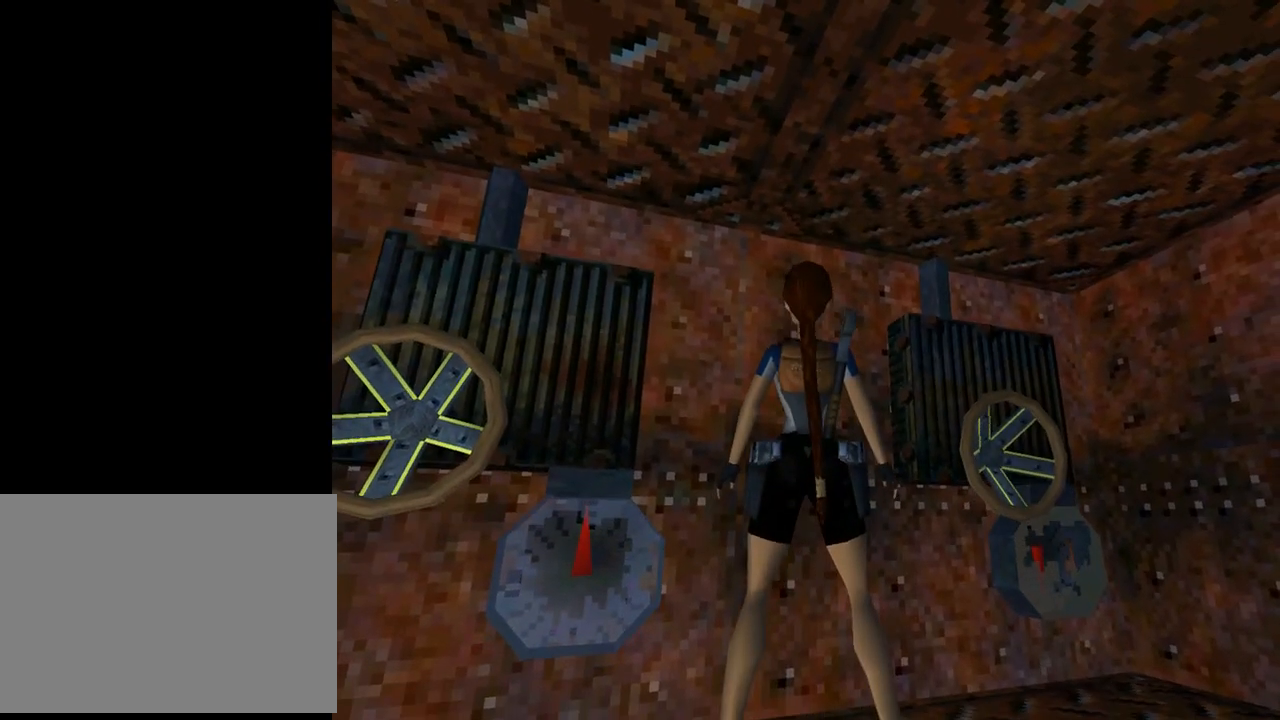
{"buttons": ["L1"], "left_stick": "center", "events": []}
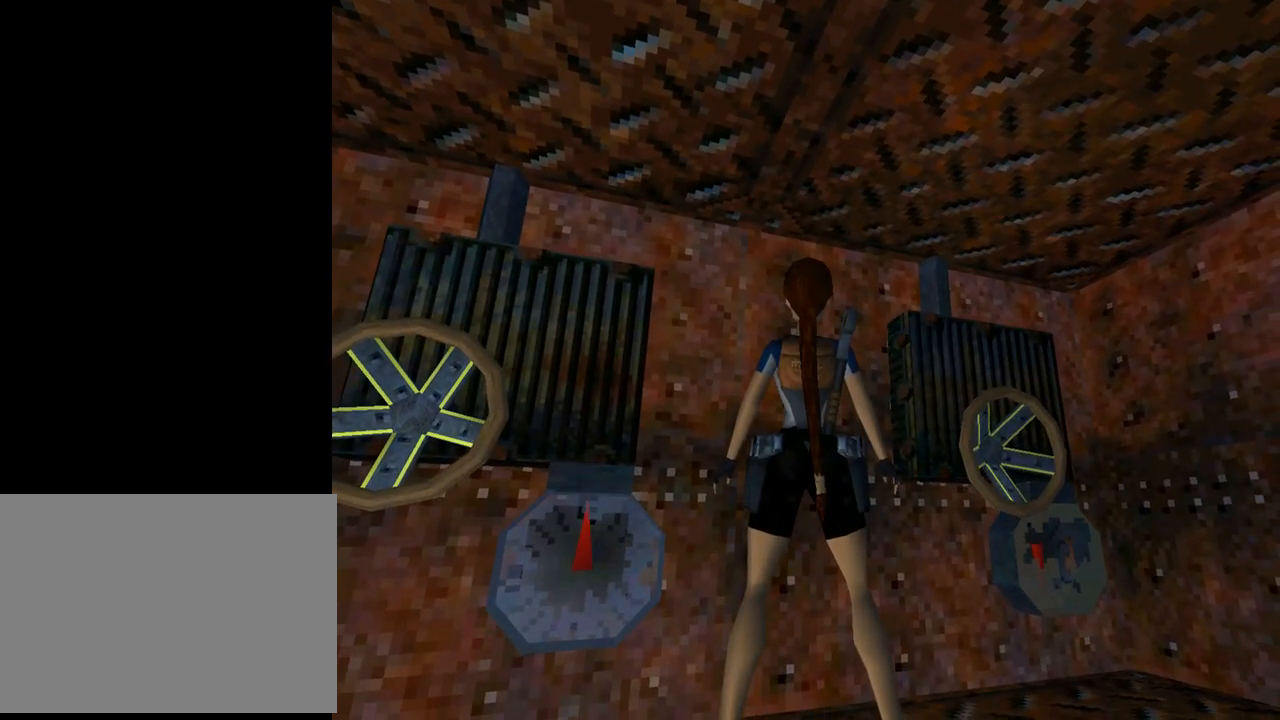
{"buttons": ["L1"], "left_stick": "center", "events": []}
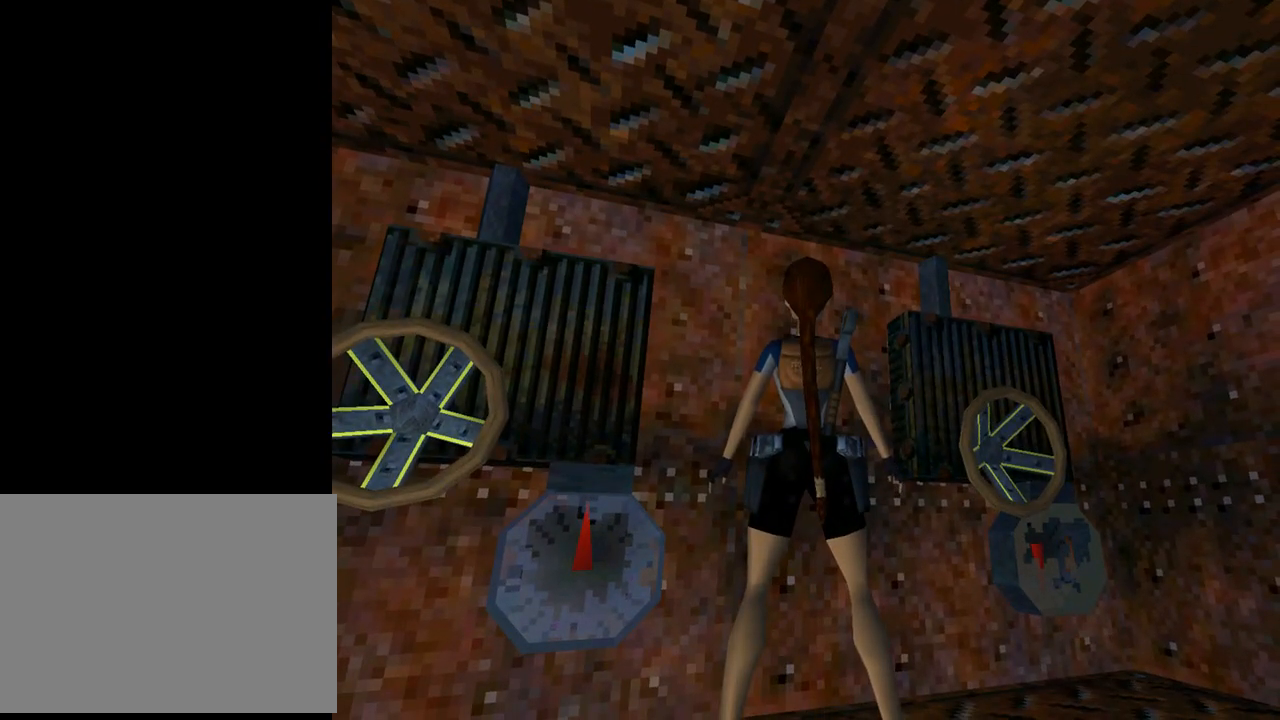
{"buttons": ["L1"], "left_stick": "center", "events": []}
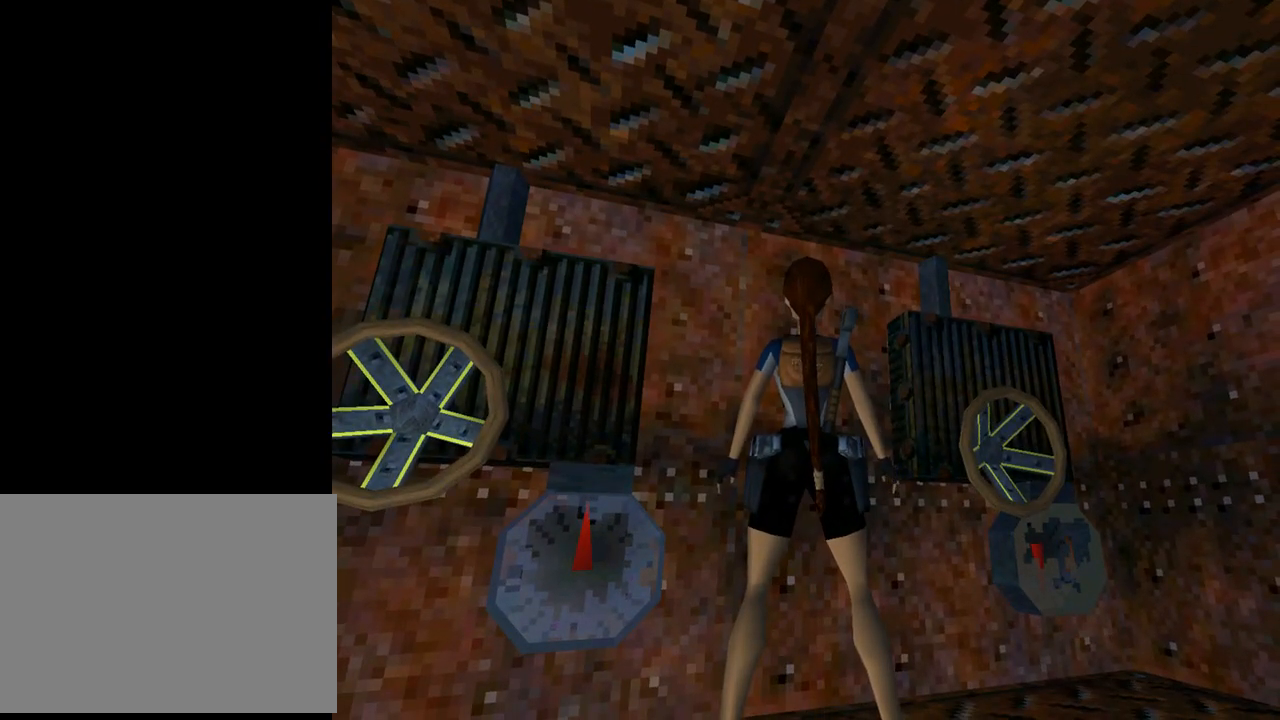
{"buttons": ["L1"], "left_stick": "center", "events": []}
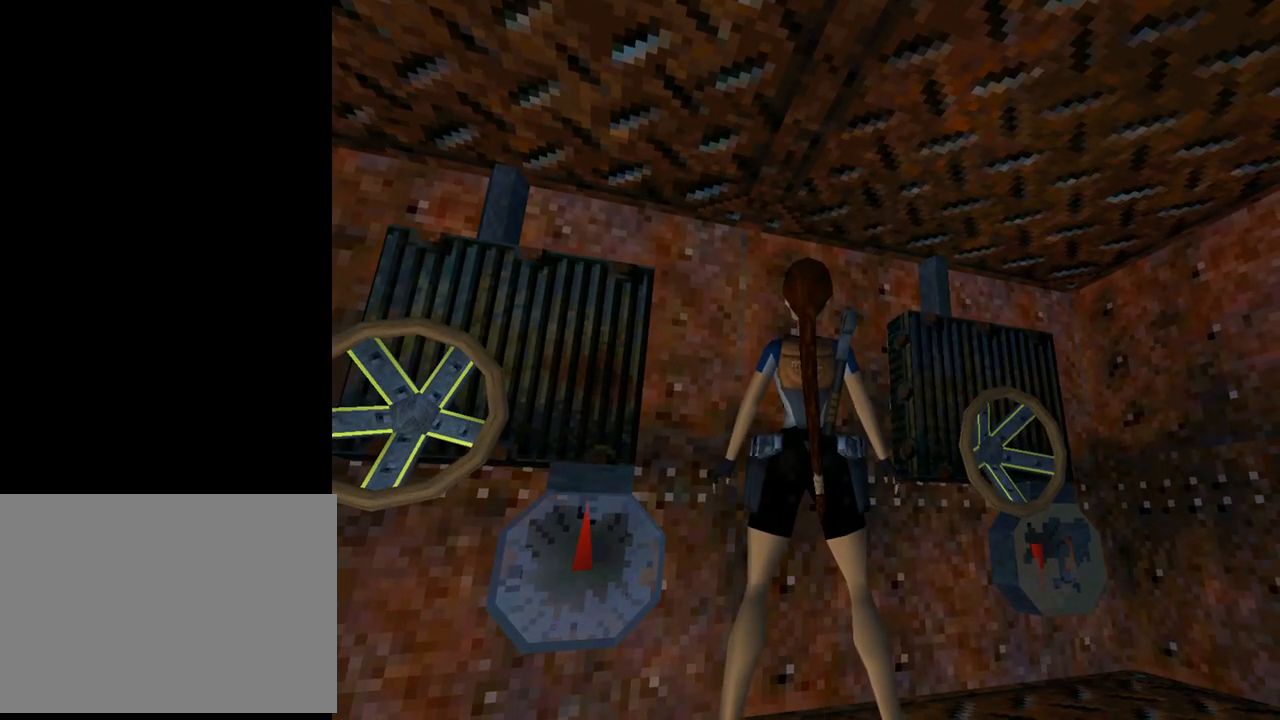
{"buttons": ["L1"], "left_stick": "center", "events": []}
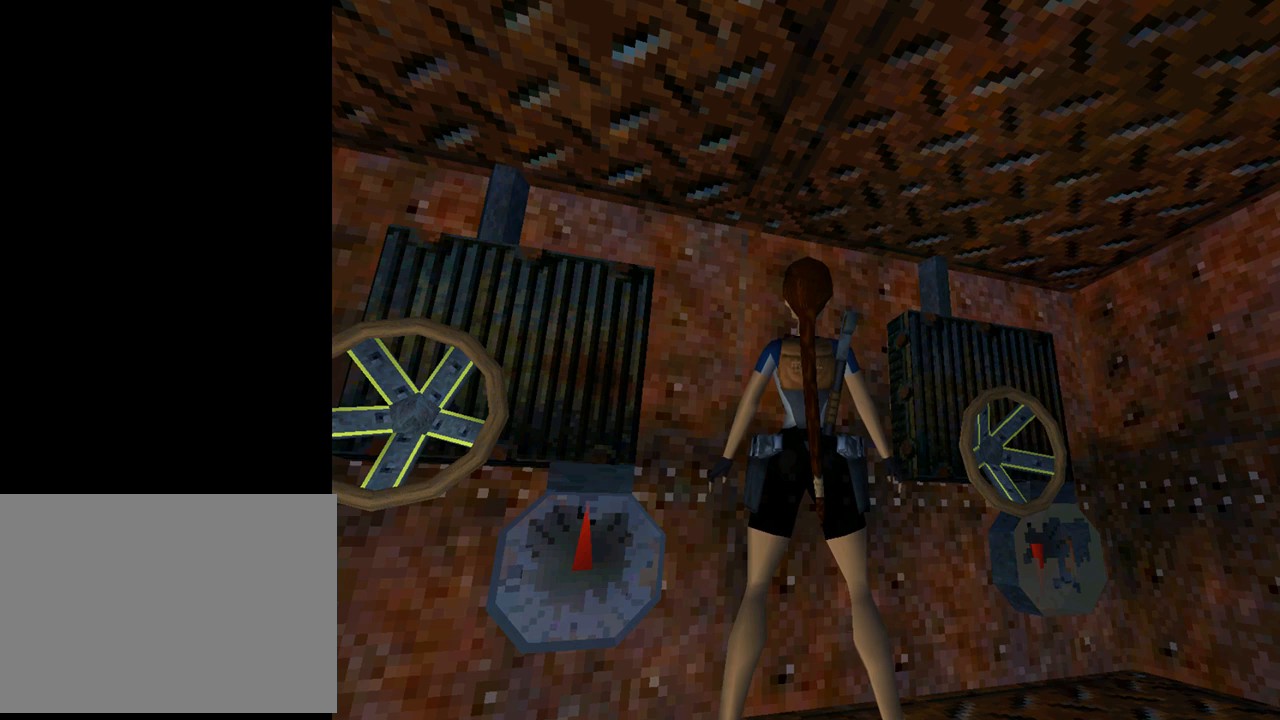
{"buttons": ["L1"], "left_stick": "center", "events": []}
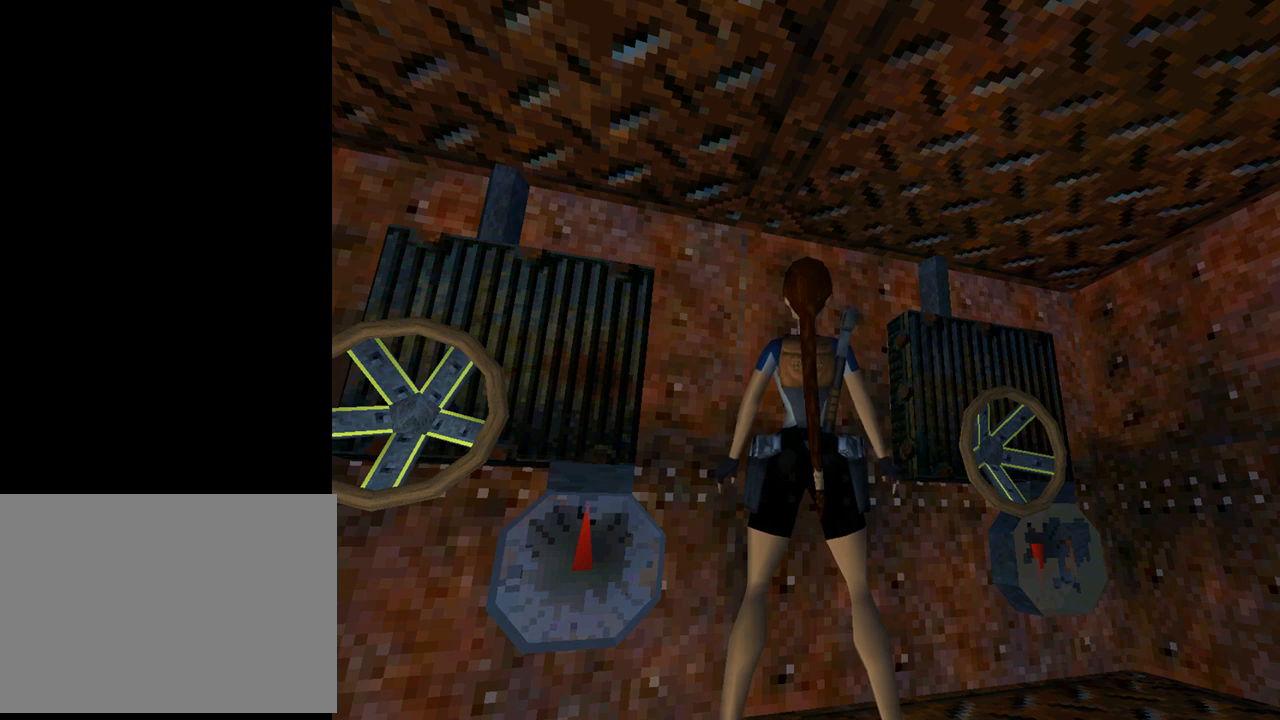
{"buttons": ["L1"], "left_stick": "center", "events": []}
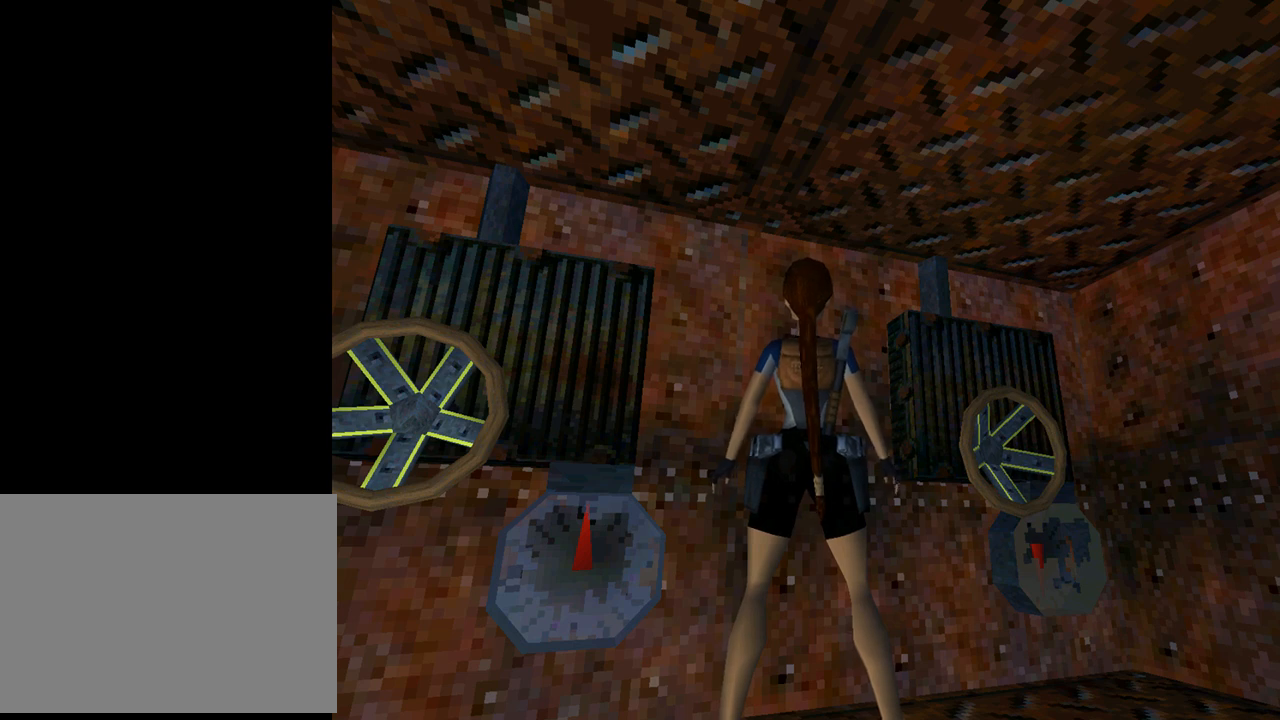
{"buttons": ["L1"], "left_stick": "center", "events": []}
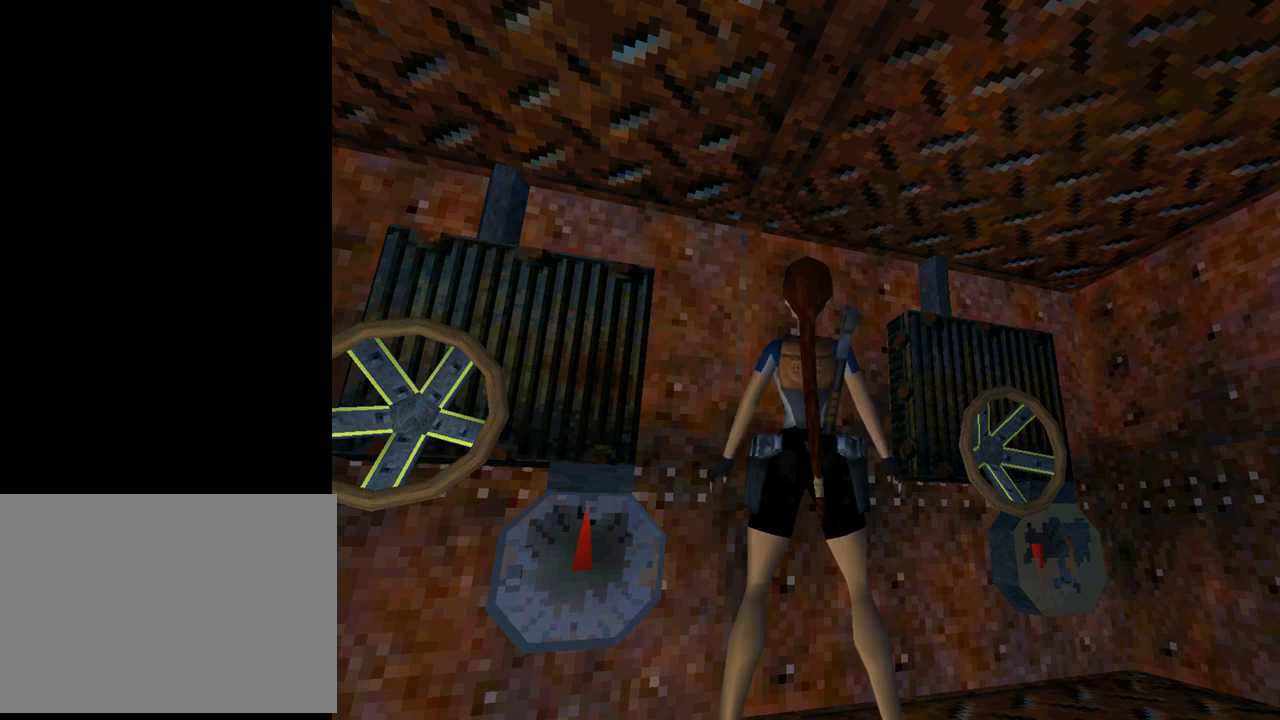
{"buttons": ["L1"], "left_stick": "center", "events": []}
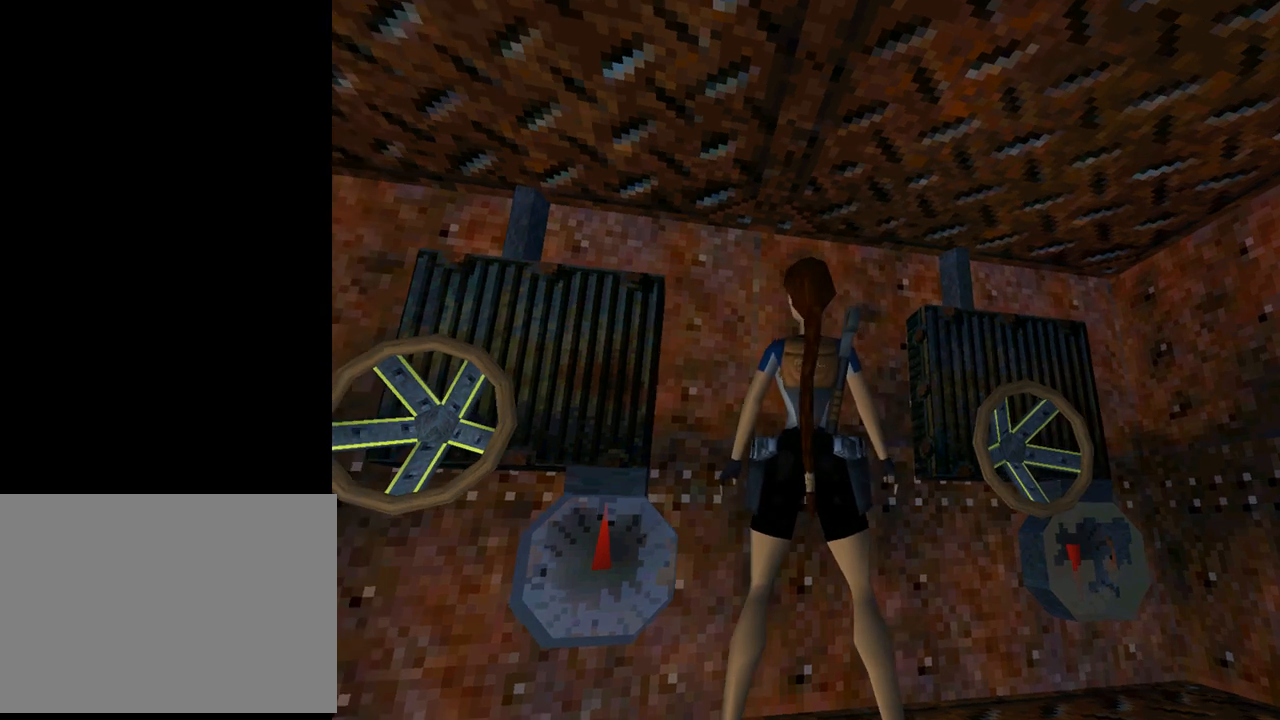
{"buttons": ["L1"], "left_stick": "center", "events": []}
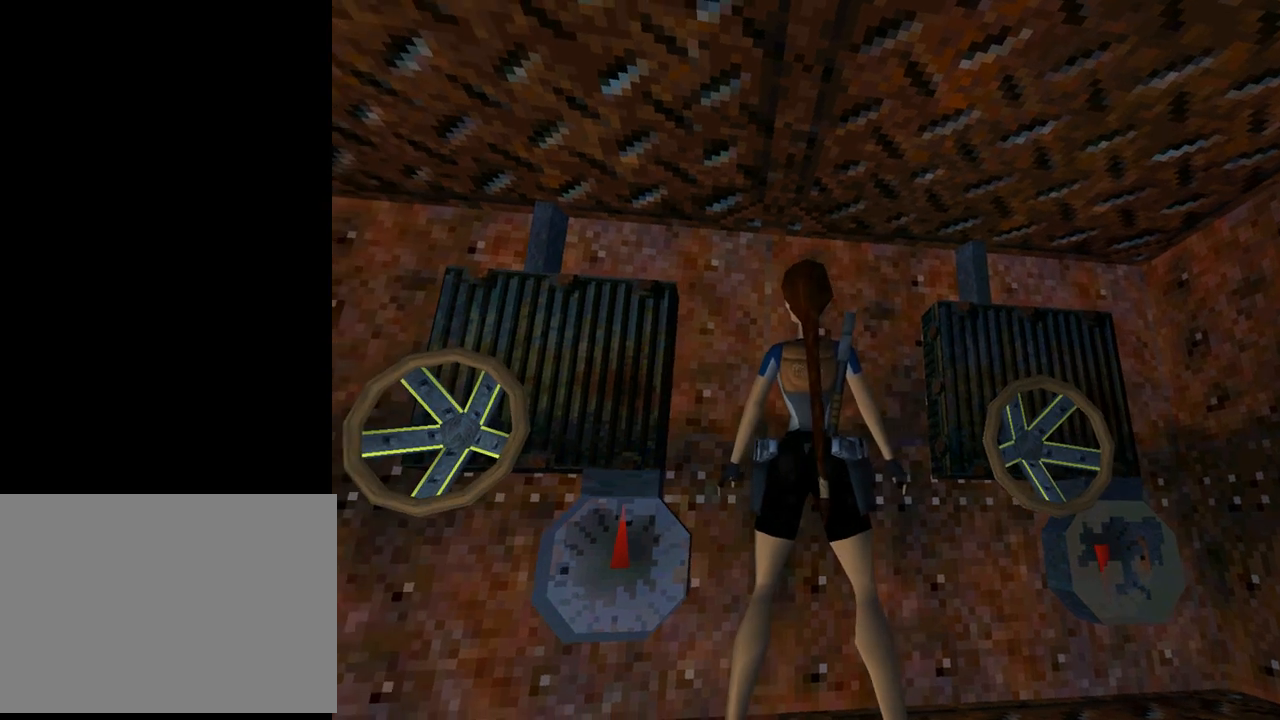
{"buttons": ["L1"], "left_stick": "center", "events": []}
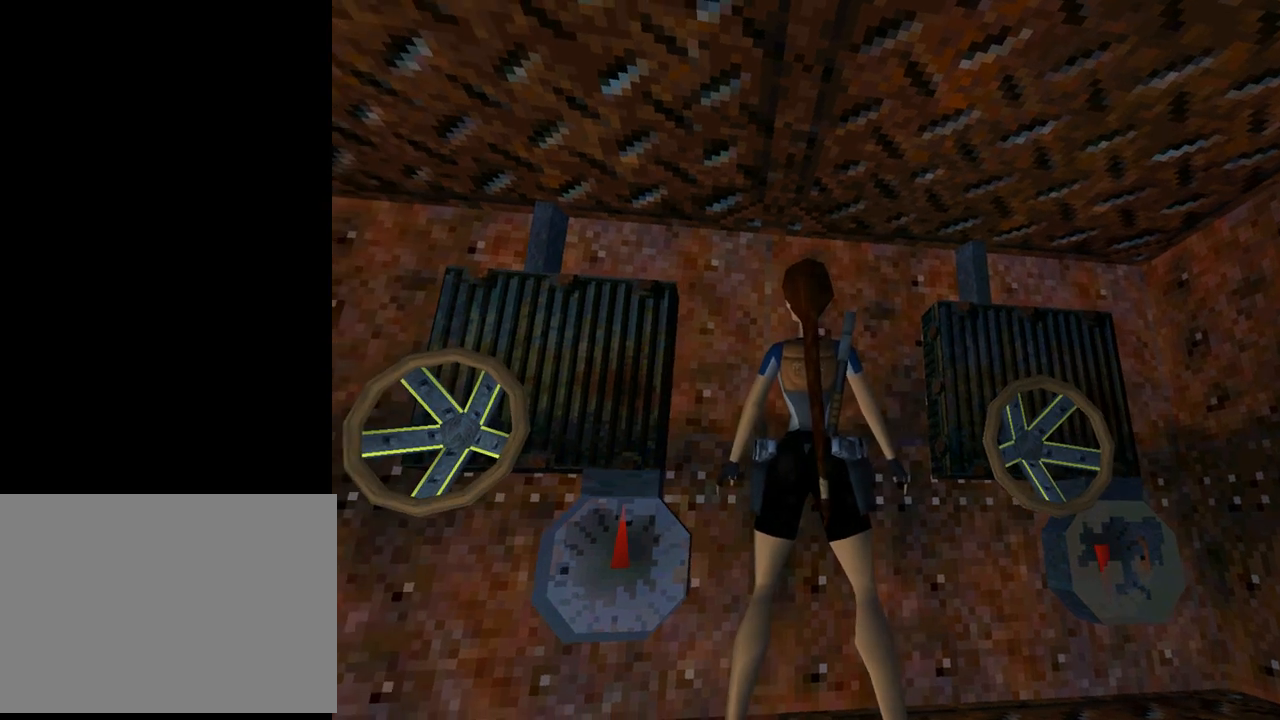
{"buttons": ["L1"], "left_stick": "center", "events": []}
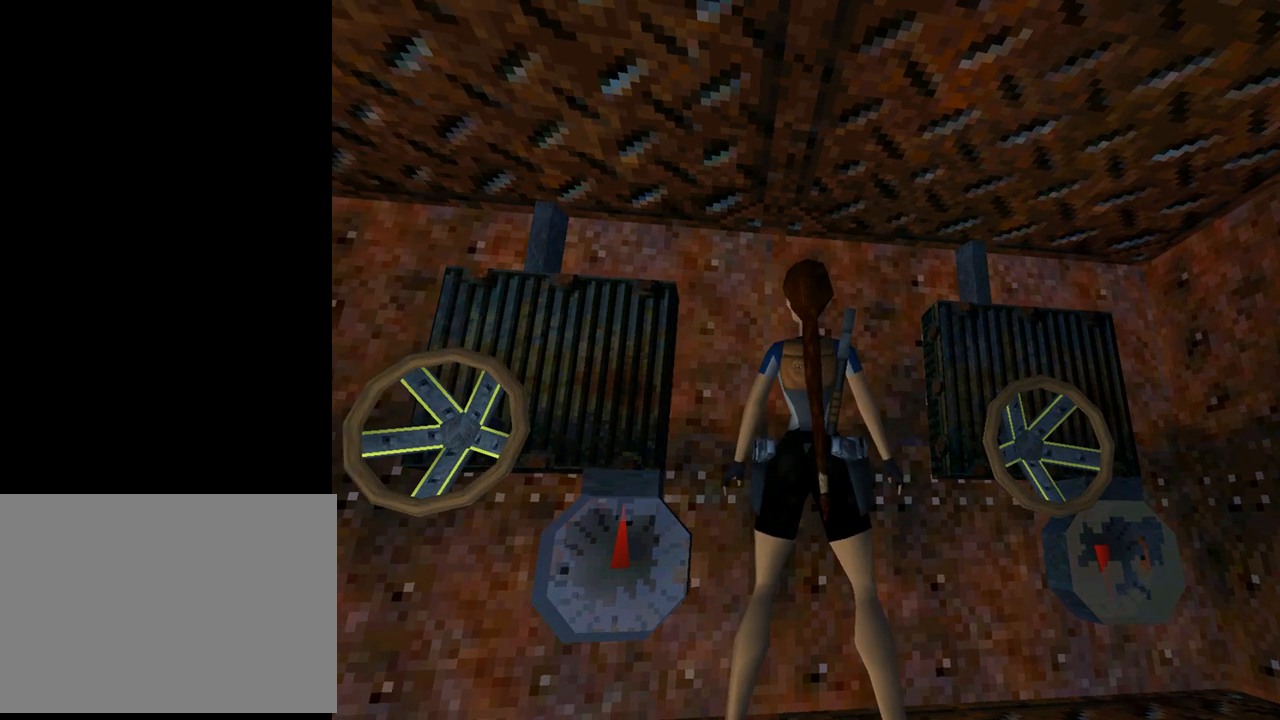
{"buttons": ["L1"], "left_stick": "center", "events": [[367, "DPAD_UP", "down"], [467, "DPAD_UP", "up"]]}
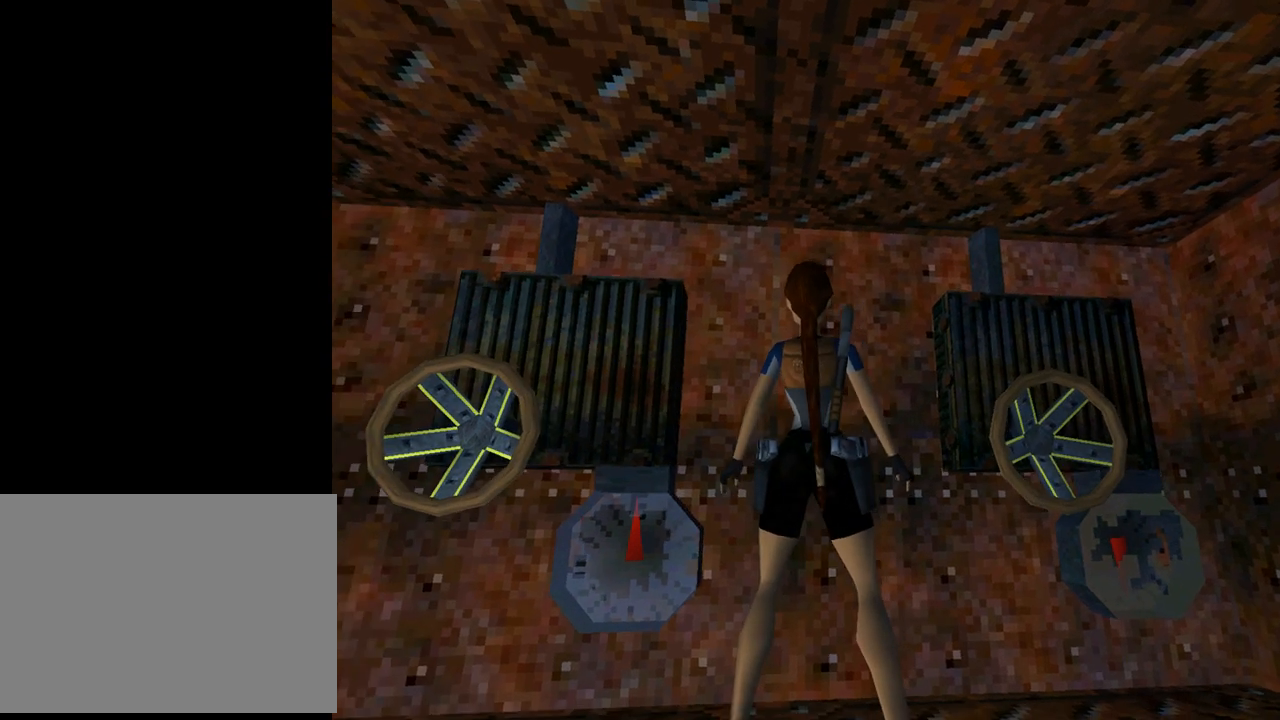
{"buttons": ["L1"], "left_stick": "center", "events": []}
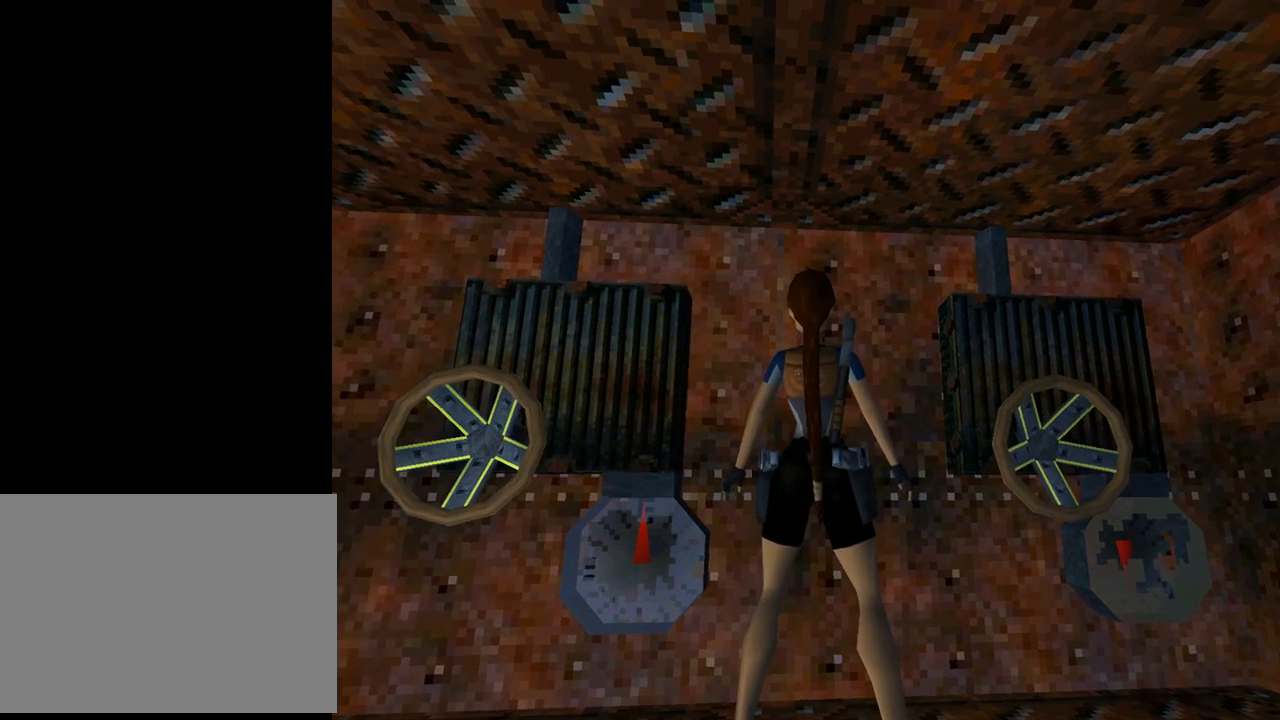
{"buttons": ["L1"], "left_stick": "center", "events": []}
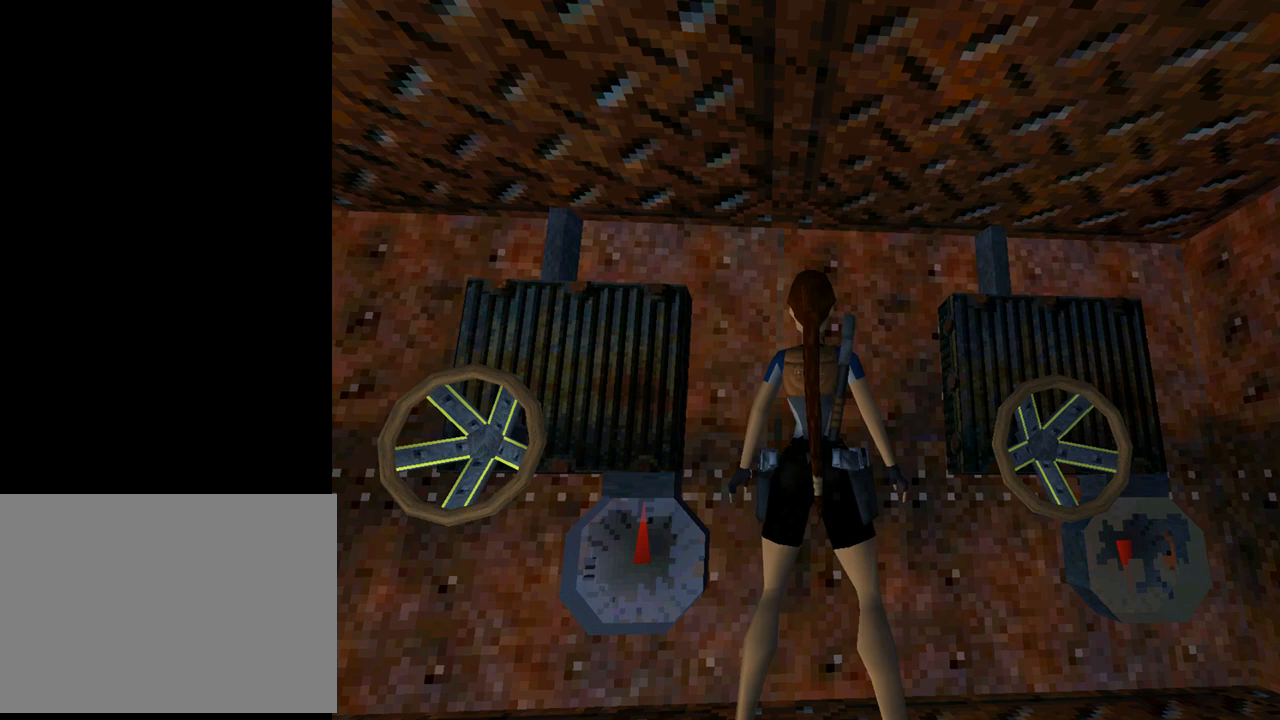
{"buttons": ["L1"], "left_stick": "center", "events": []}
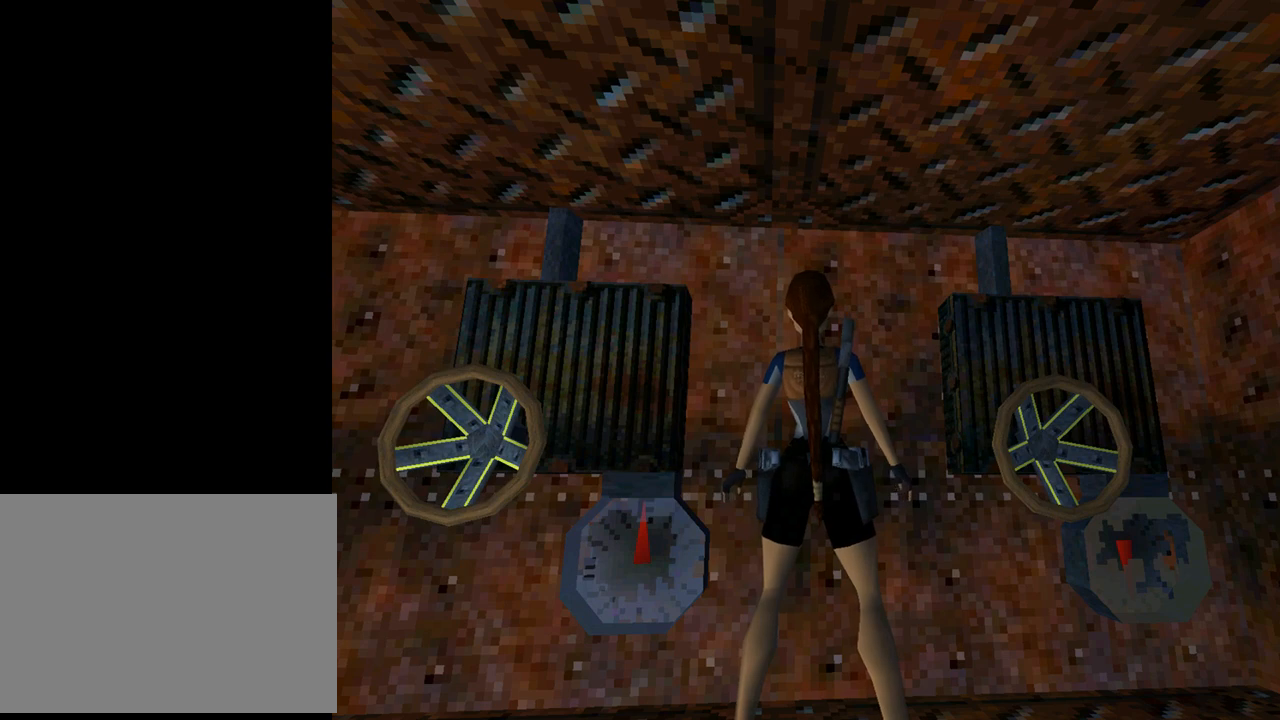
{"buttons": ["L1"], "left_stick": "center", "events": []}
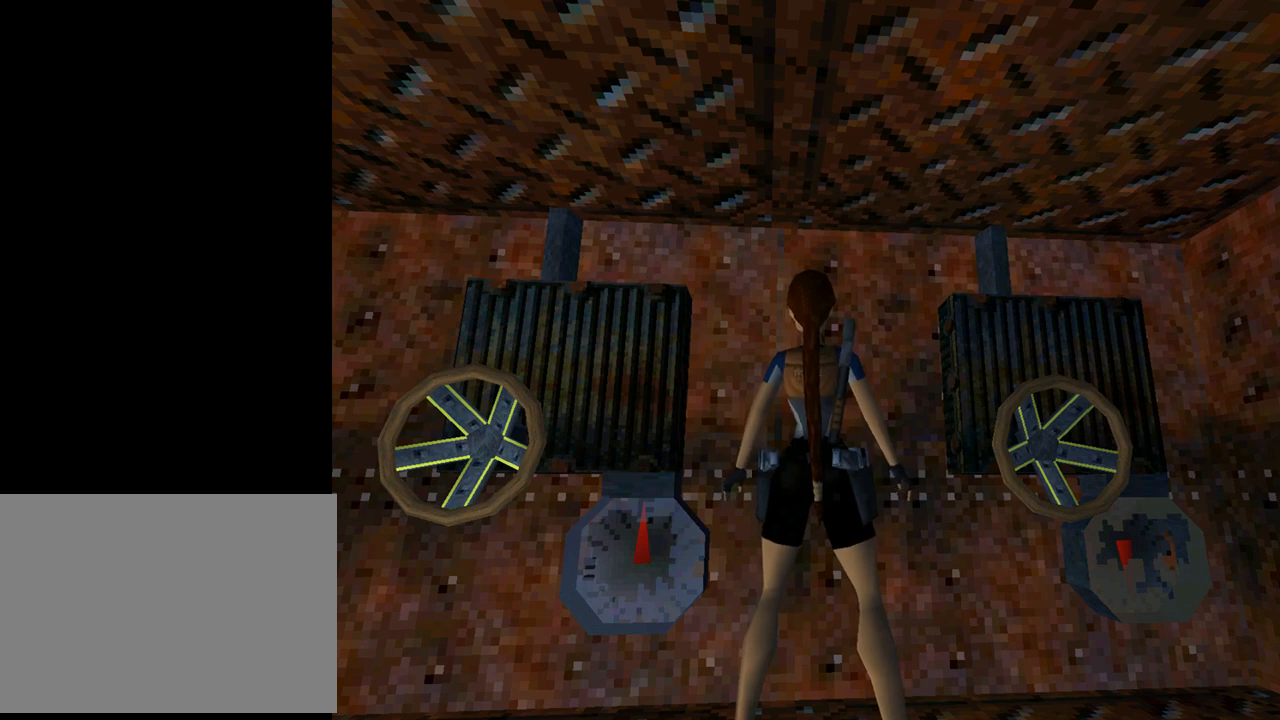
{"buttons": ["L1"], "left_stick": "center", "events": []}
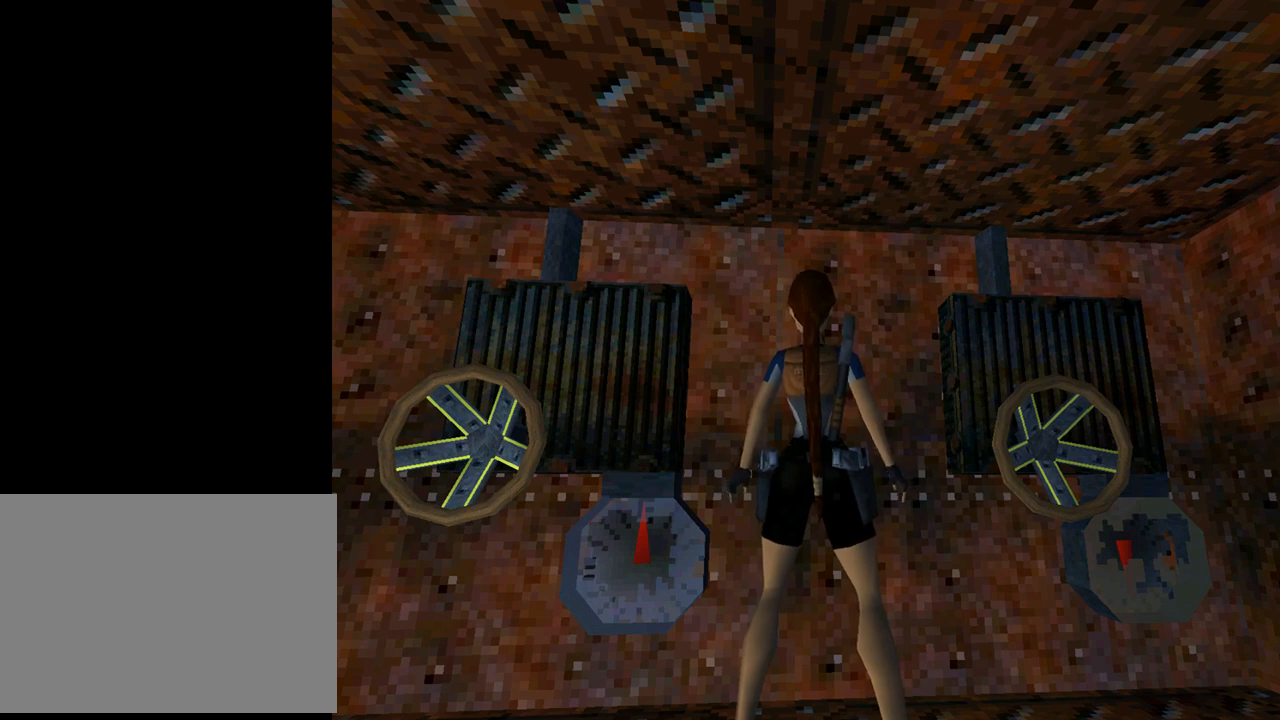
{"buttons": [], "left_stick": "center", "events": [[100, "L1", "up"]]}
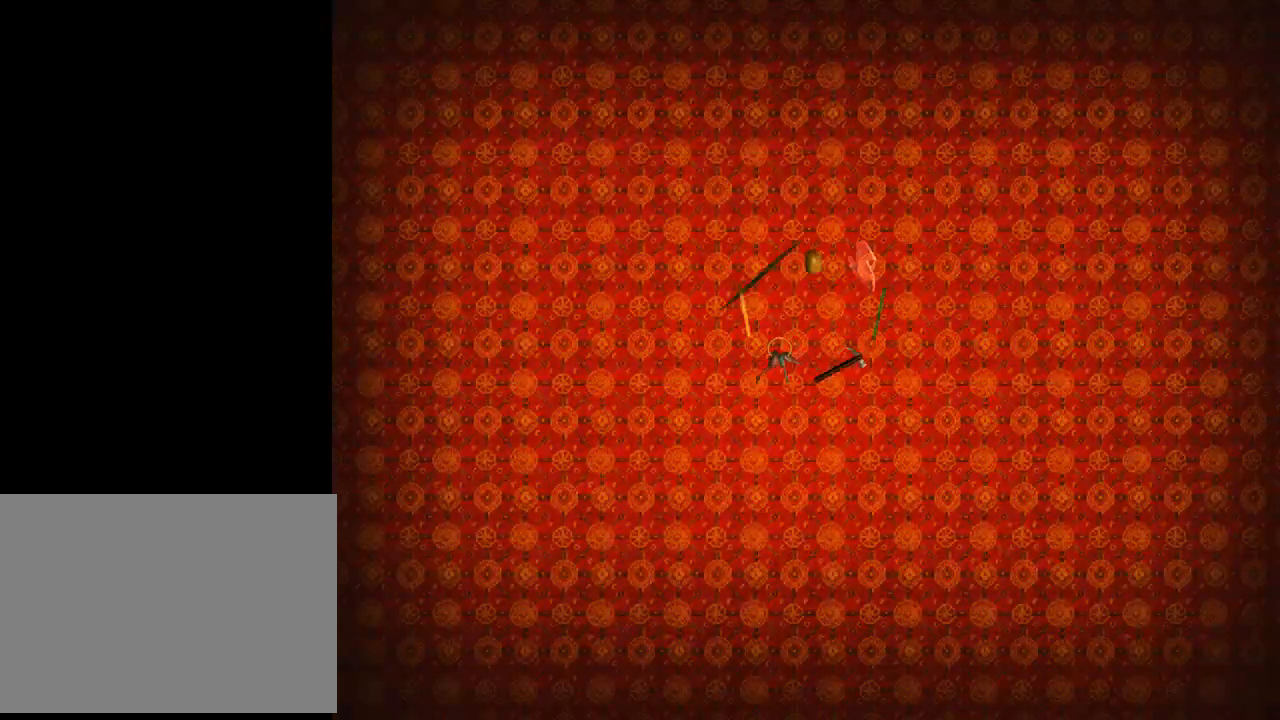
{"buttons": ["CROSS"], "left_stick": "center", "events": [[467, "CROSS", "down"]]}
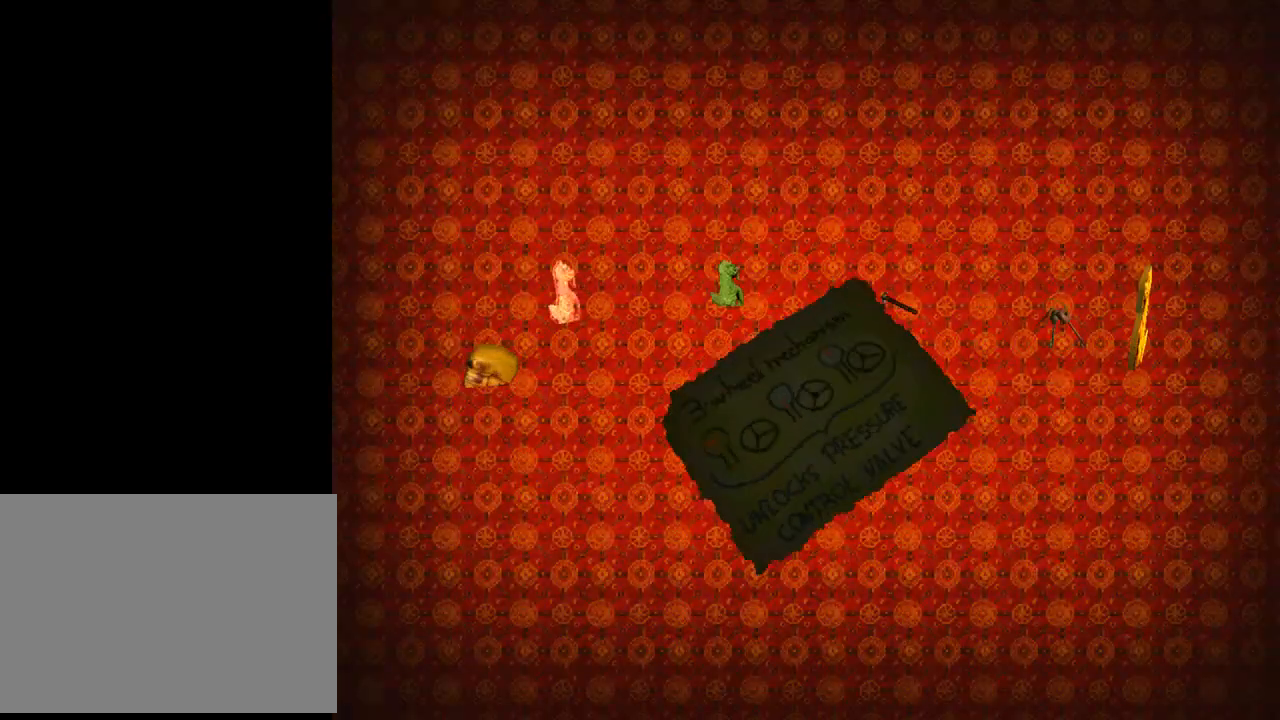
{"buttons": [], "left_stick": "center", "events": [[133, "CROSS", "up"]]}